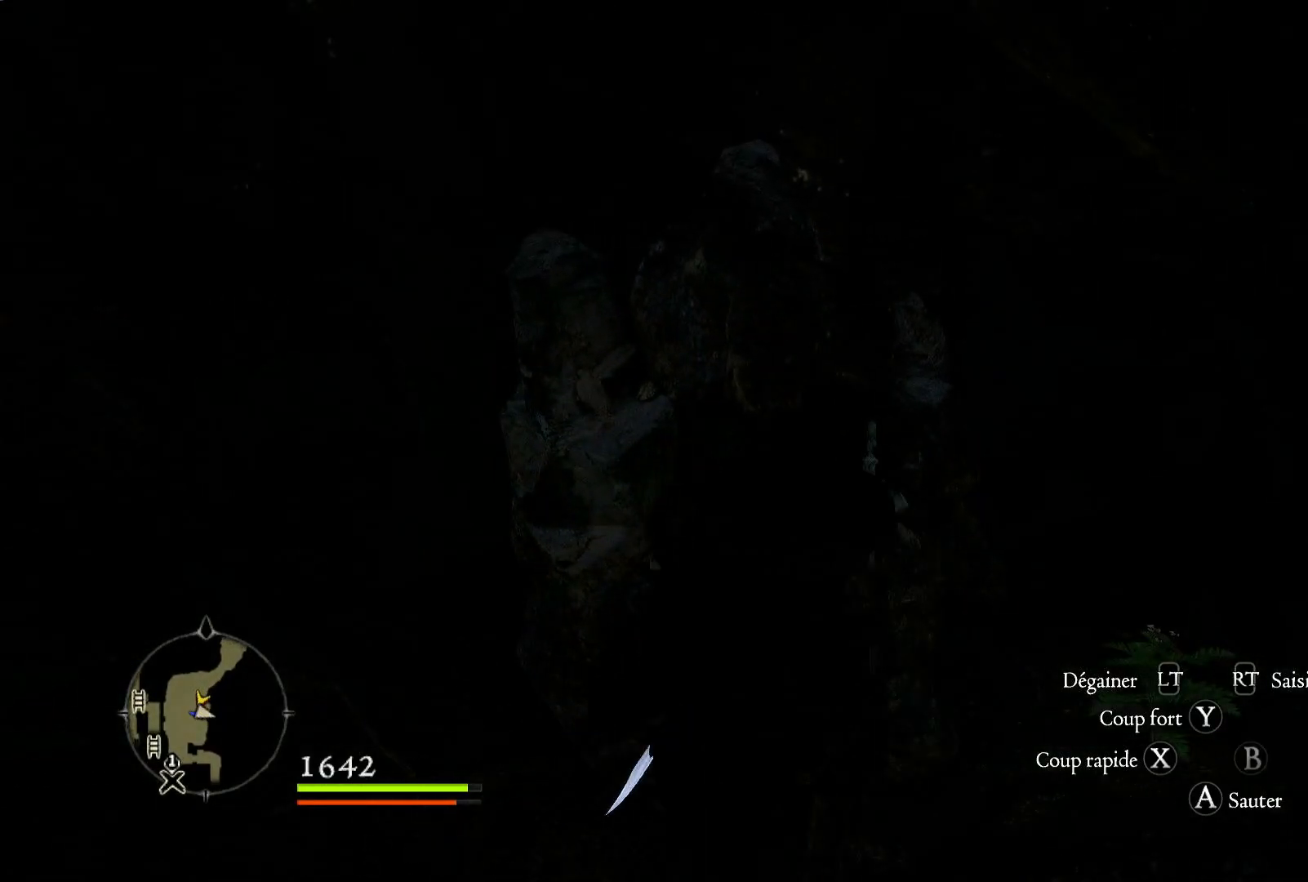
Gameplay with a controller (Xbox layout); each line is a JSON object with the inputs held at the frame after it. "button_events" lists button changes between this image and that frame as [ms after this image, input, new state], when the widget could be followed in between (sticks are given only as held states).
{"buttons": [], "left_stick": "center", "right_stick": "center", "button_events": []}
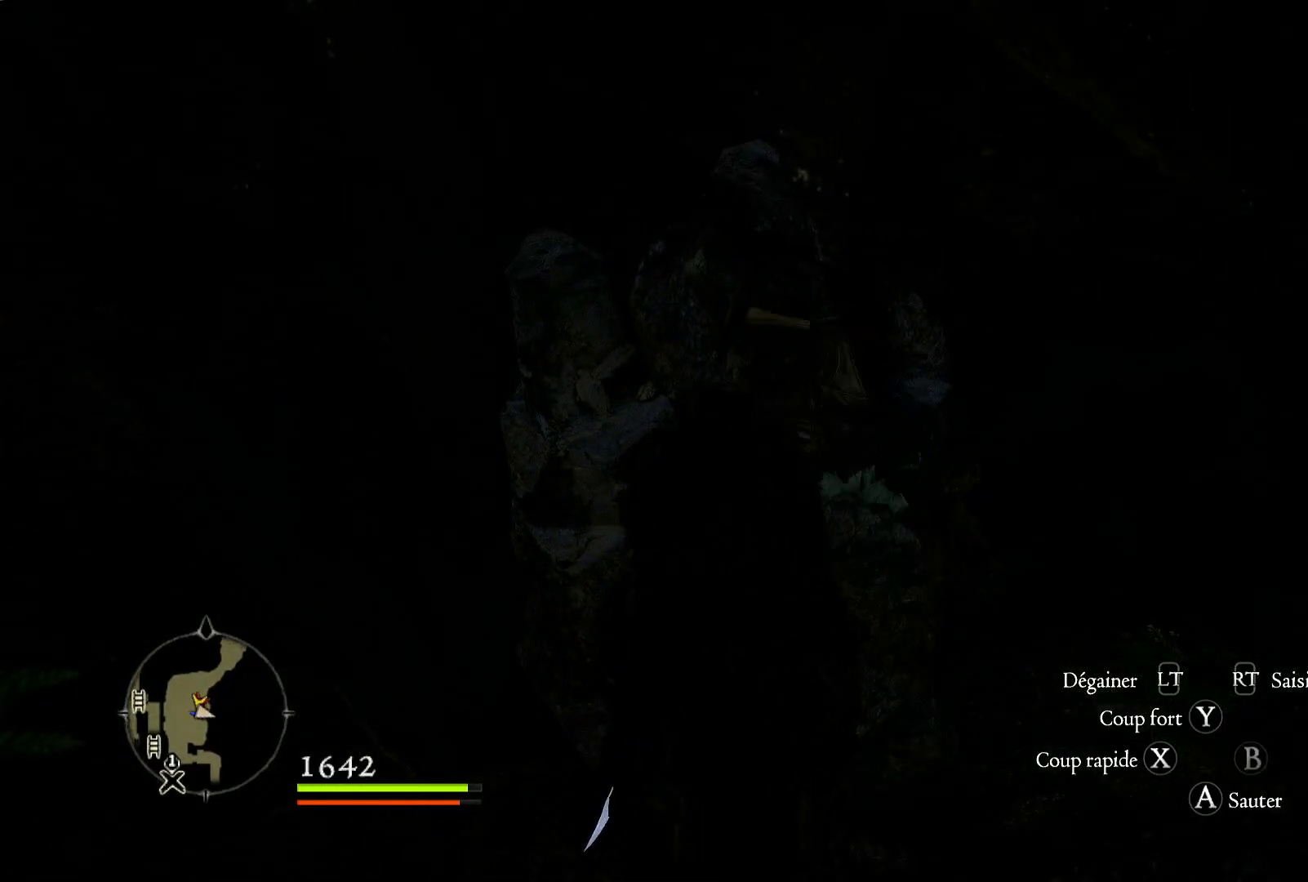
{"buttons": [], "left_stick": "center", "right_stick": "center", "button_events": []}
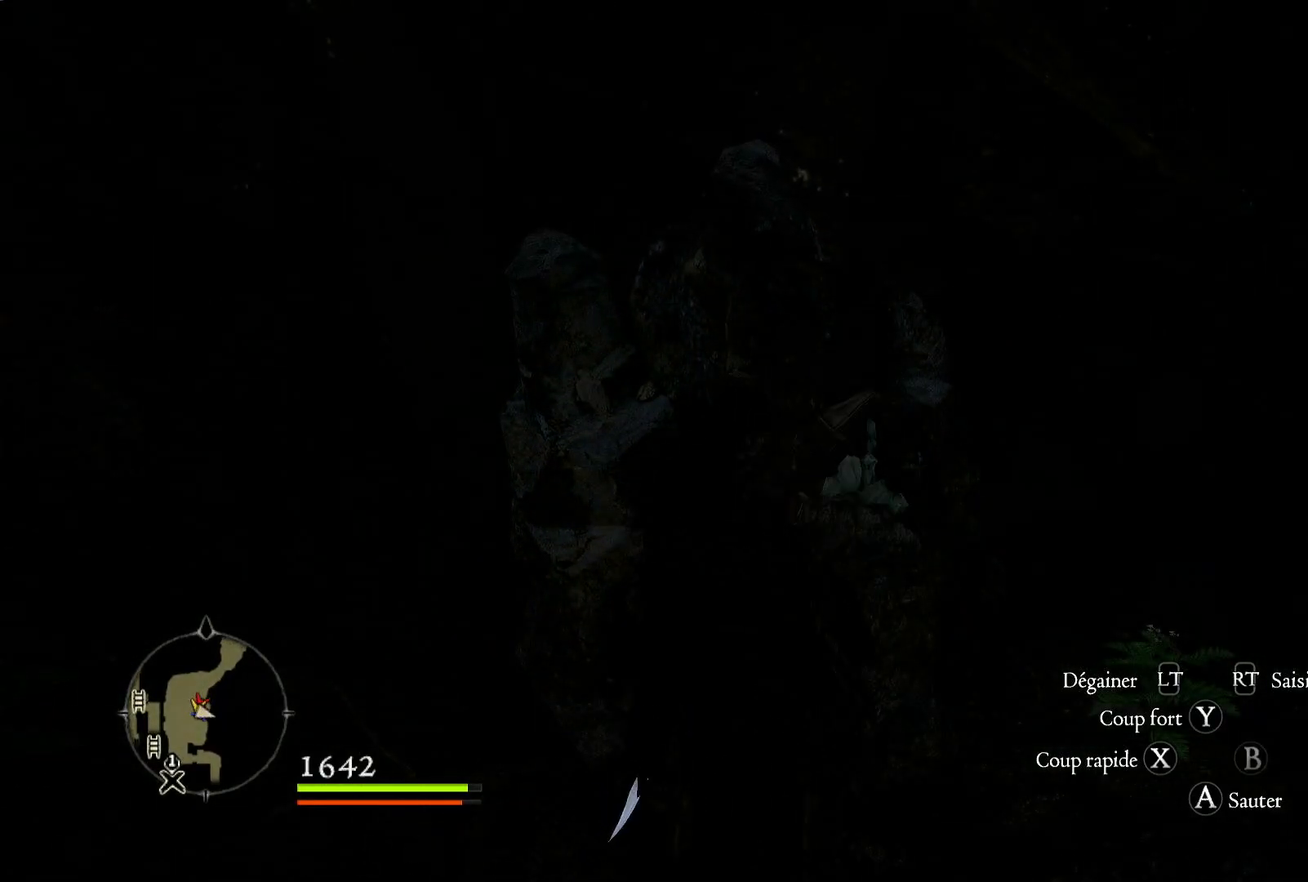
{"buttons": [], "left_stick": "center", "right_stick": "center", "button_events": []}
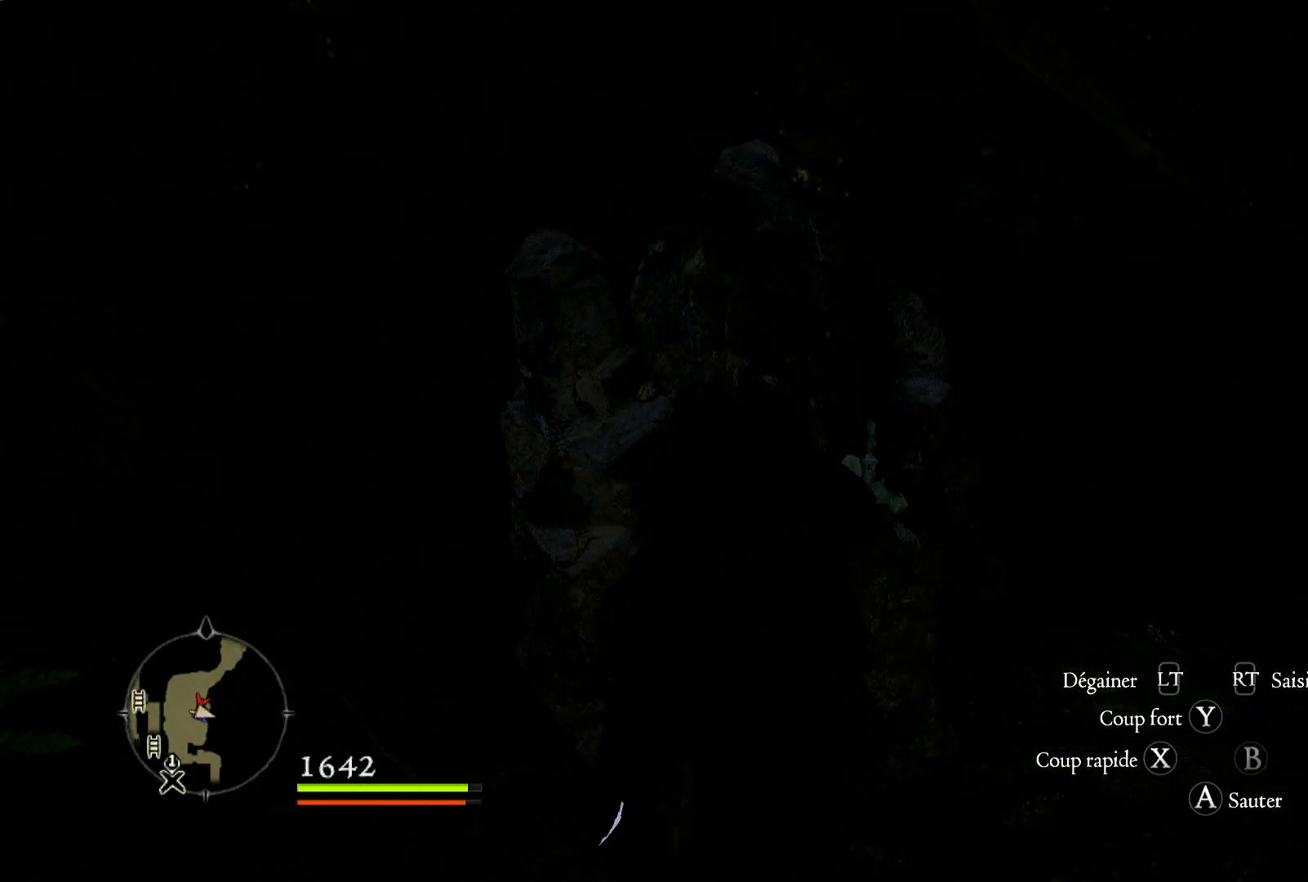
{"buttons": [], "left_stick": "center", "right_stick": "center", "button_events": []}
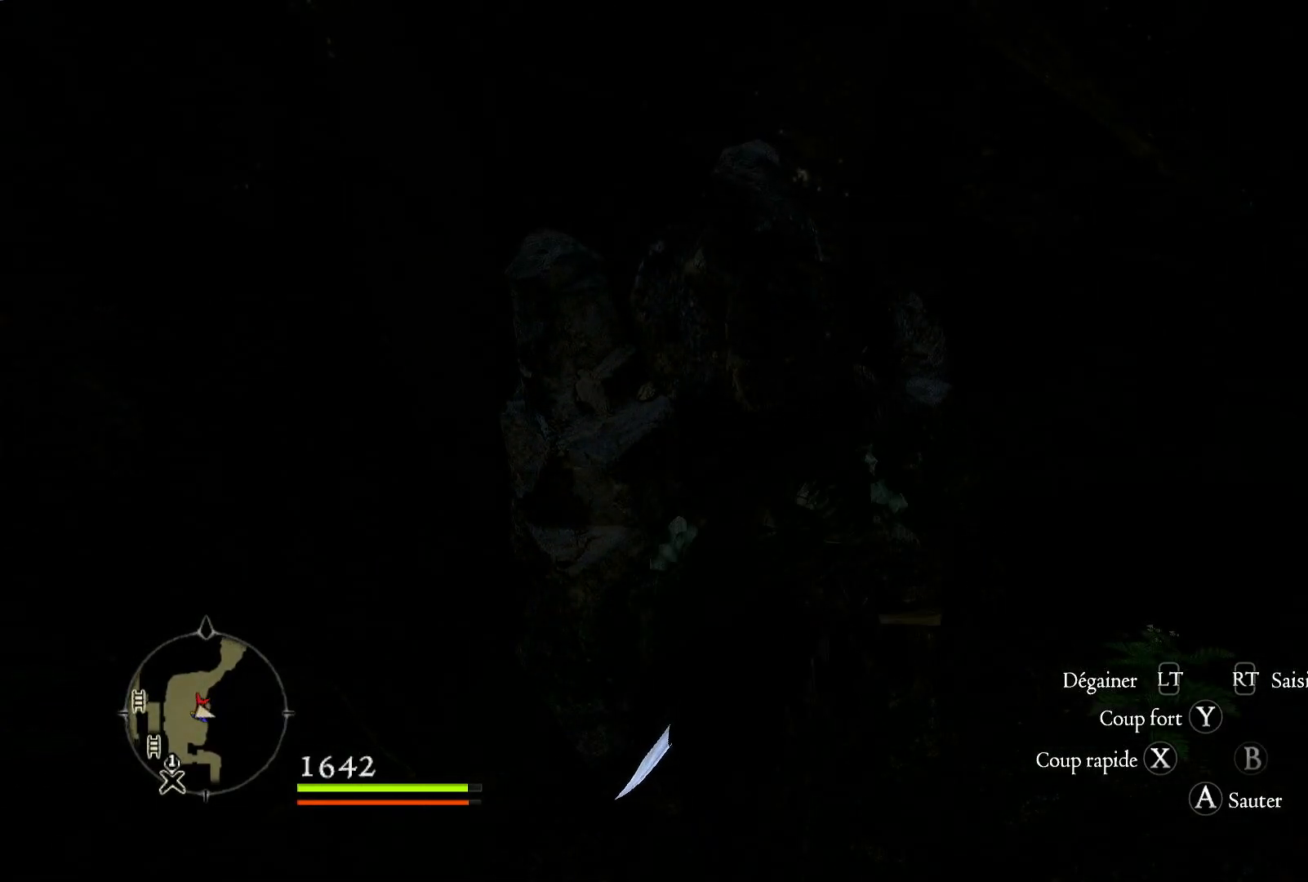
{"buttons": [], "left_stick": "center", "right_stick": "center", "button_events": []}
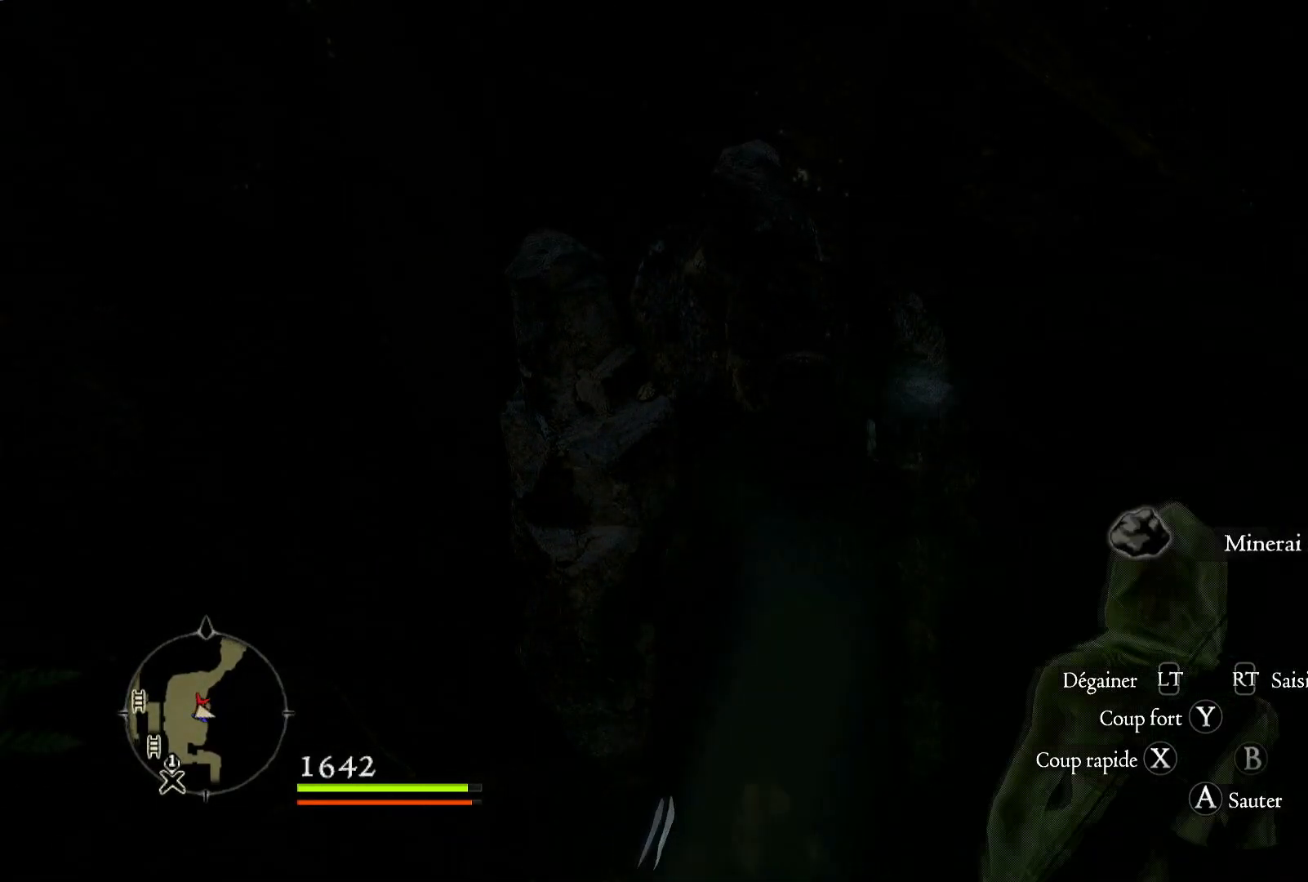
{"buttons": [], "left_stick": "center", "right_stick": "center", "button_events": []}
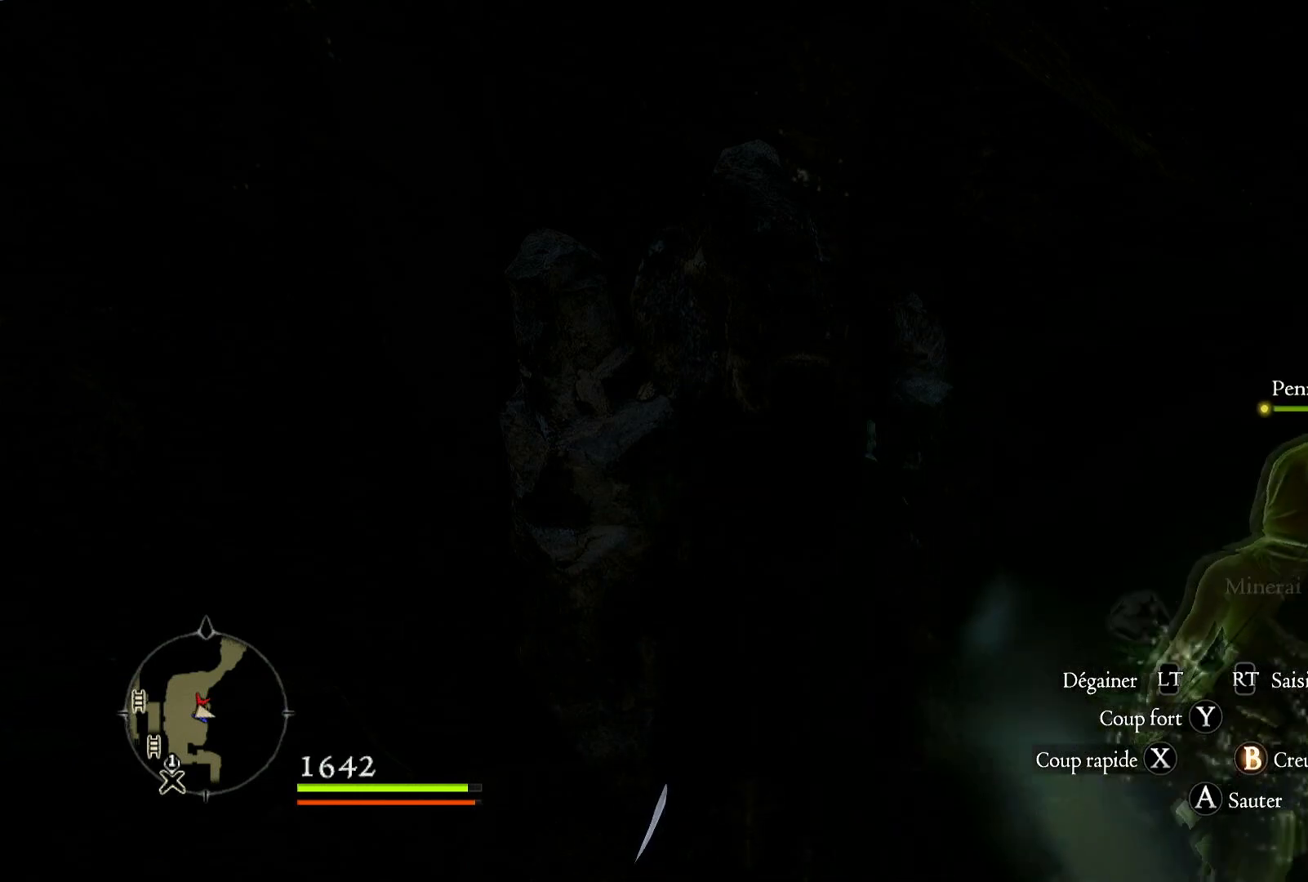
{"buttons": ["B"], "left_stick": "center", "right_stick": "center", "button_events": [[417, "B", "down"]]}
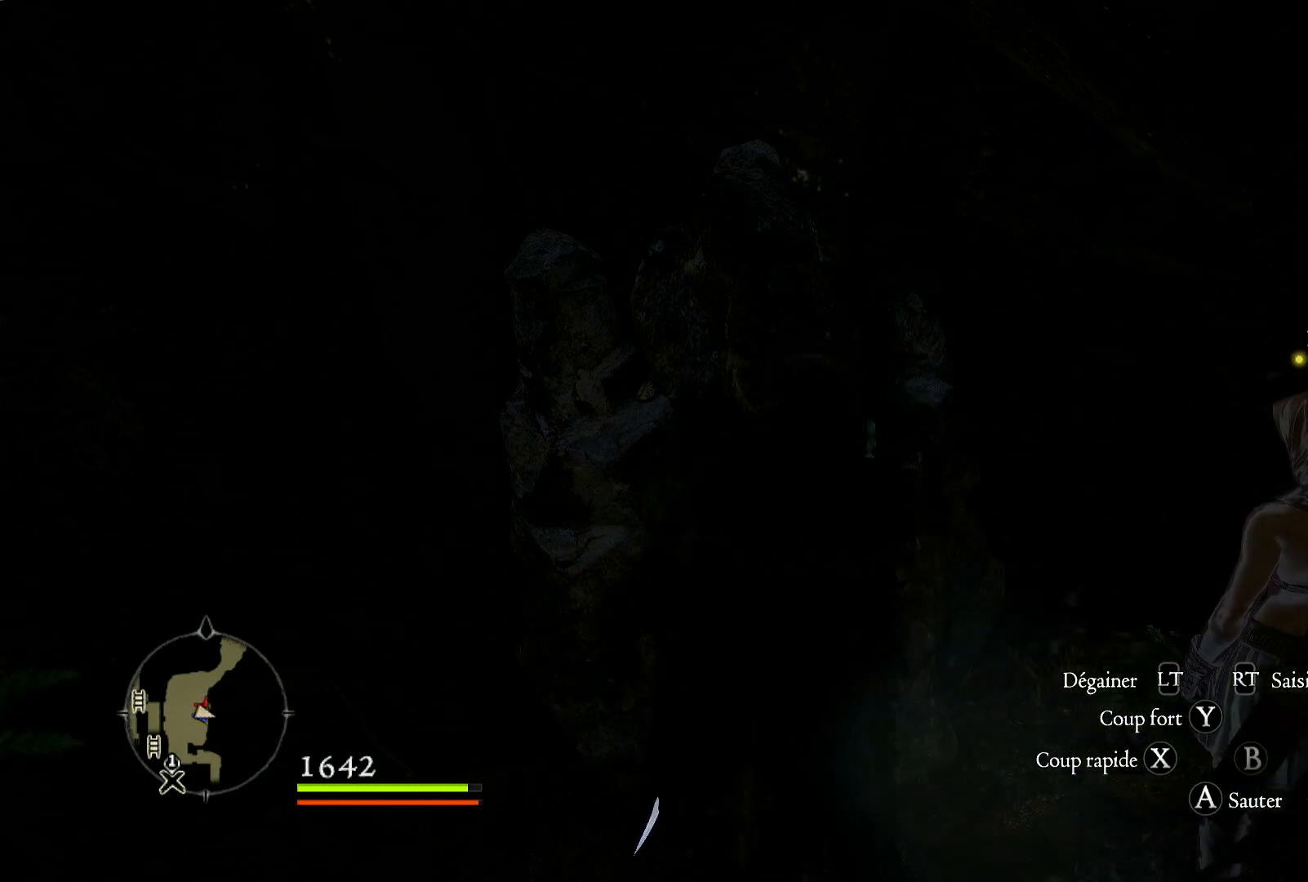
{"buttons": [], "left_stick": "center", "right_stick": "center", "button_events": [[17, "B", "up"]]}
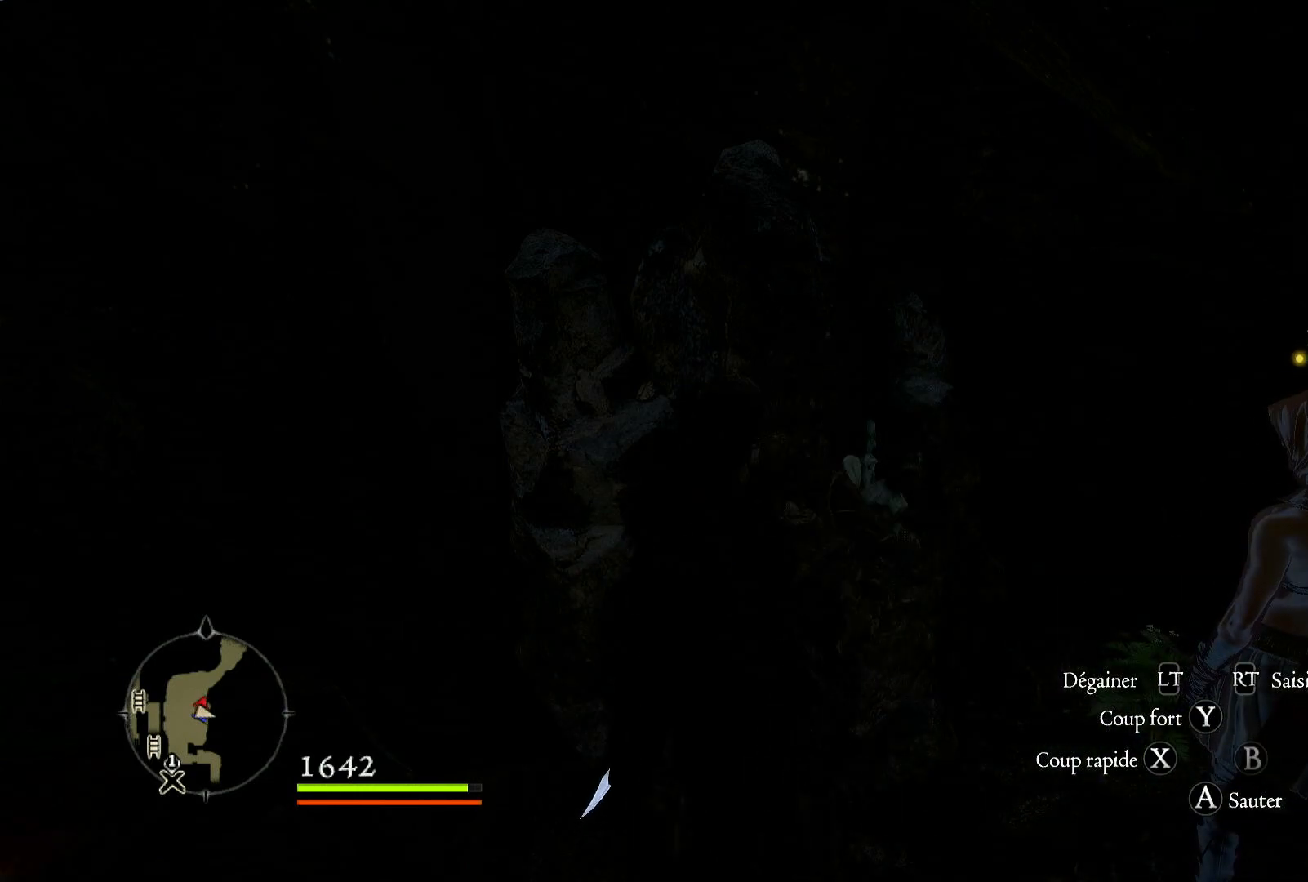
{"buttons": [], "left_stick": "center", "right_stick": "center", "button_events": []}
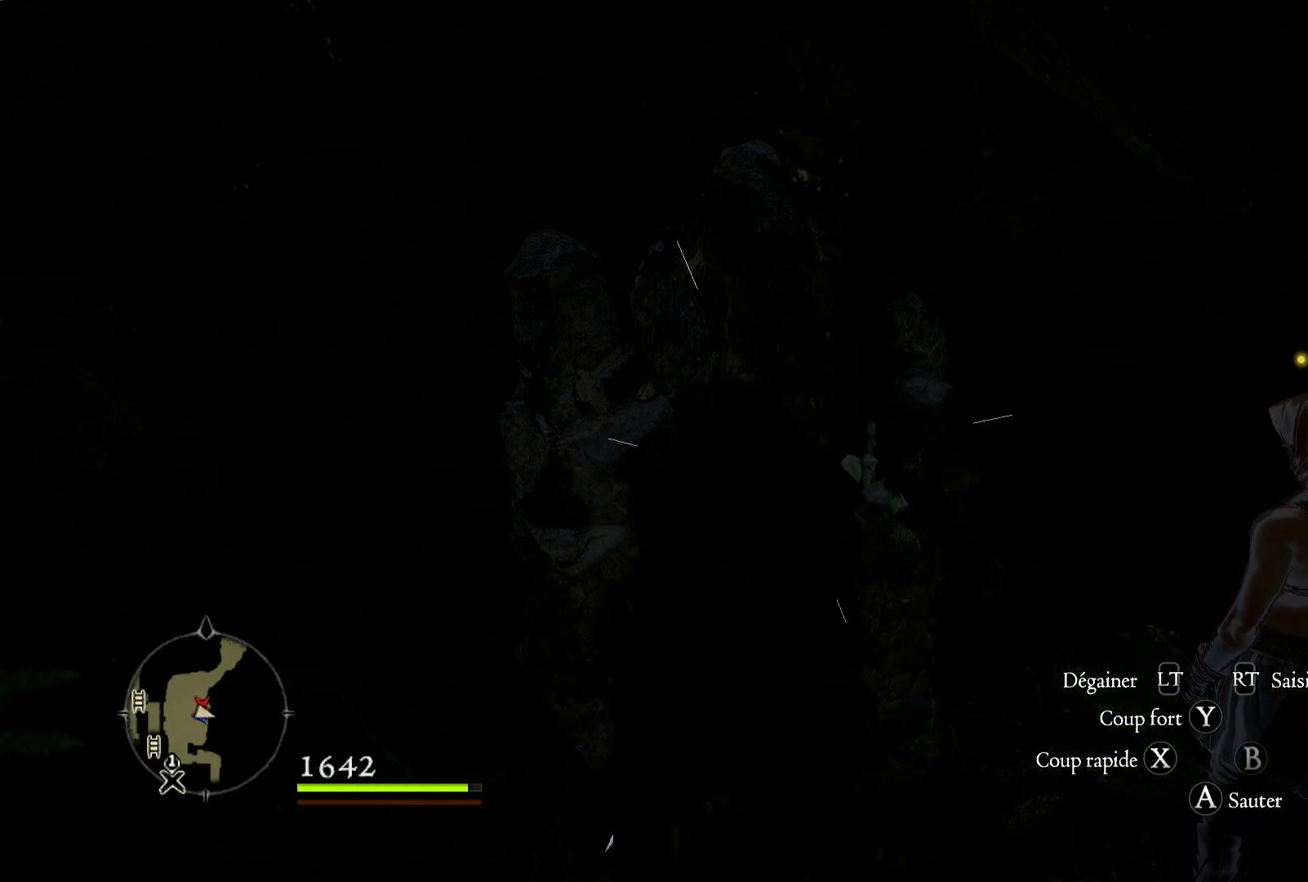
{"buttons": [], "left_stick": "center", "right_stick": "center", "button_events": []}
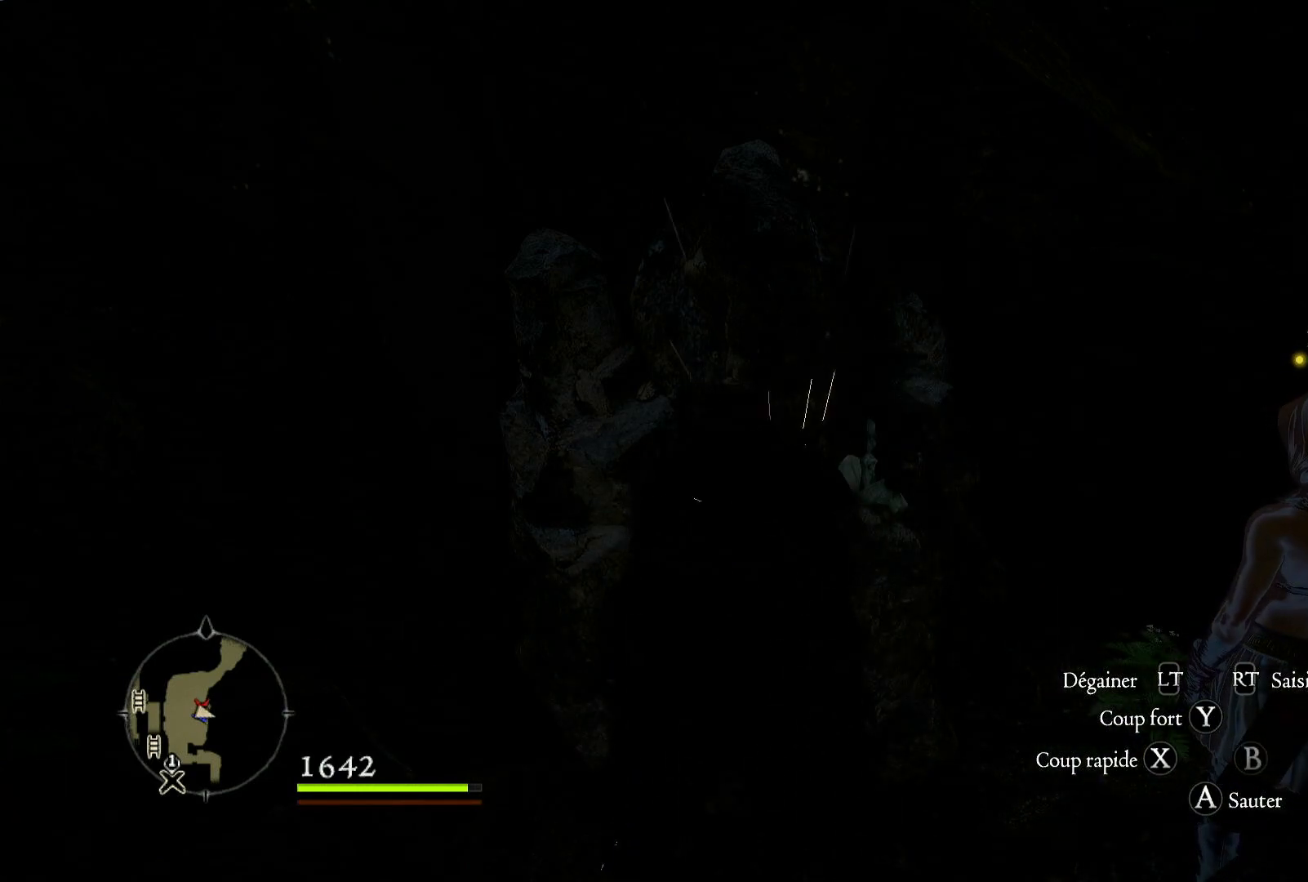
{"buttons": [], "left_stick": "center", "right_stick": "center", "button_events": []}
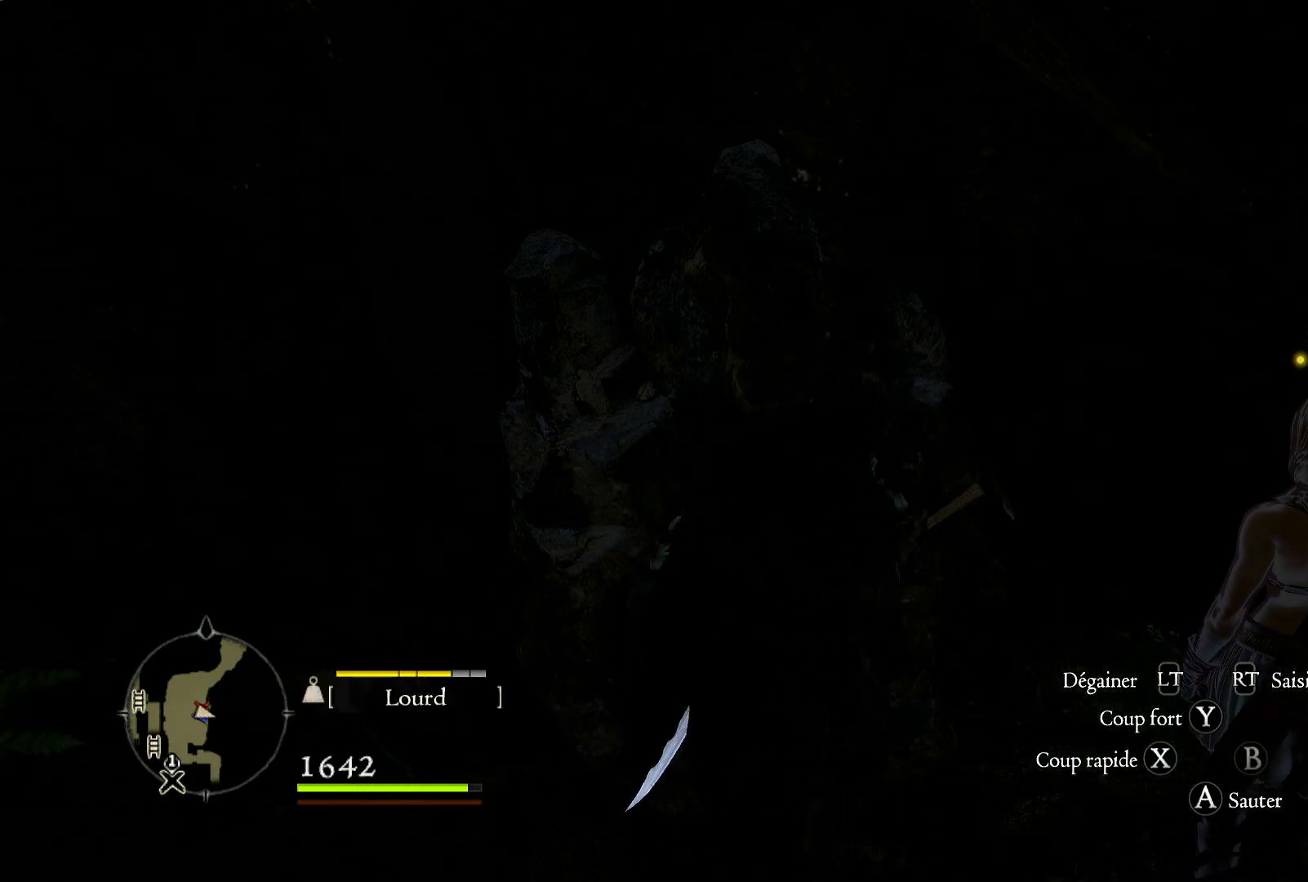
{"buttons": [], "left_stick": "center", "right_stick": "center", "button_events": []}
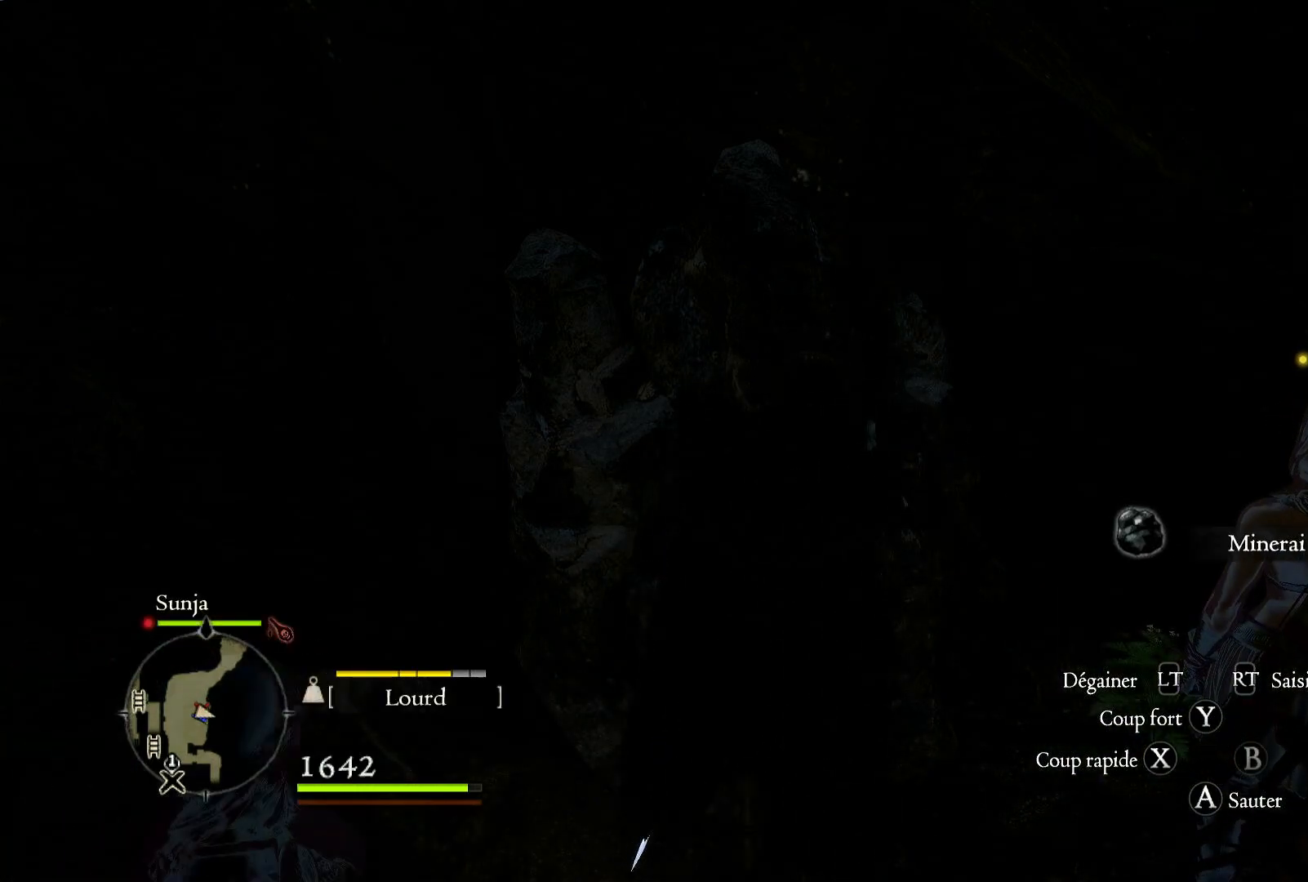
{"buttons": [], "left_stick": "center", "right_stick": "center", "button_events": []}
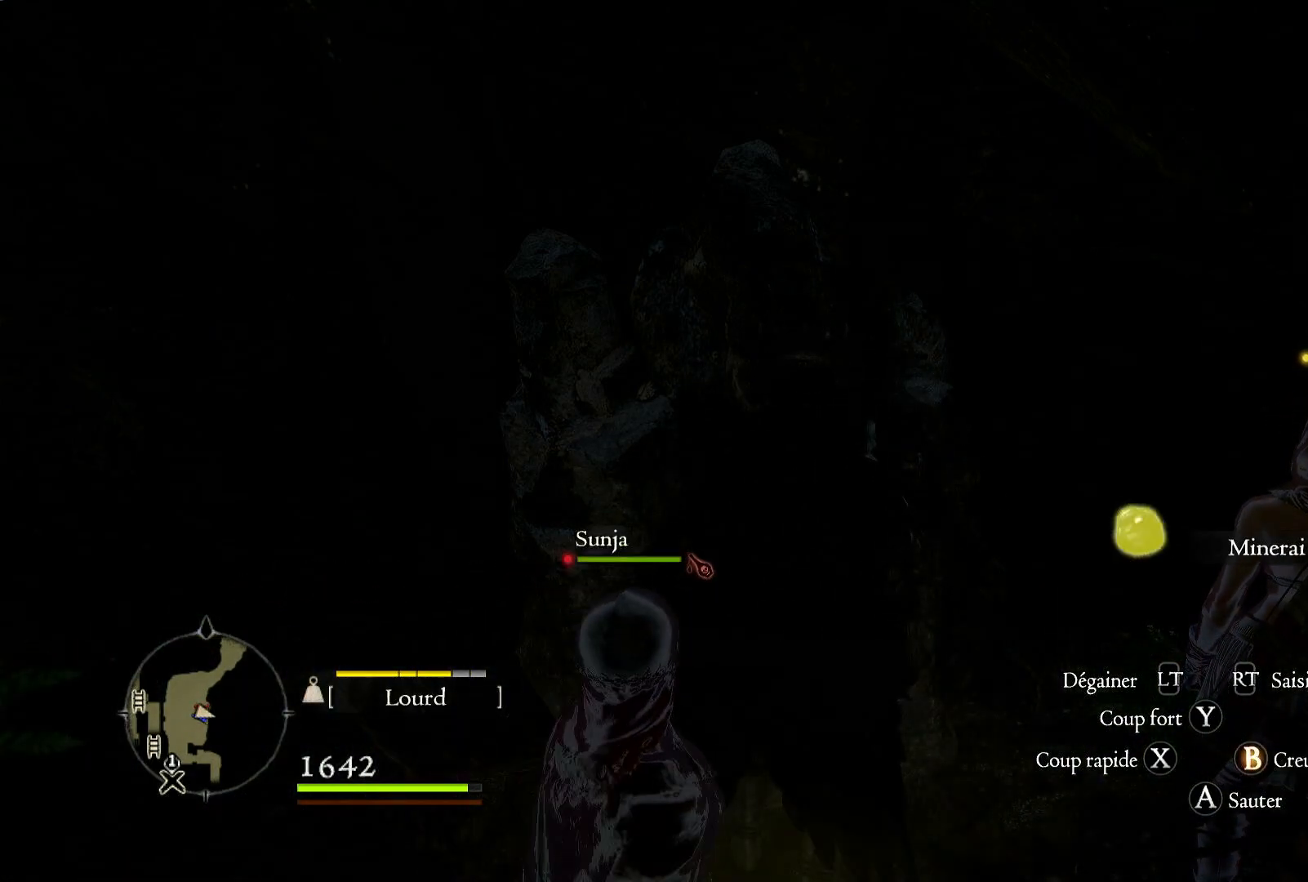
{"buttons": [], "left_stick": "center", "right_stick": "right", "button_events": []}
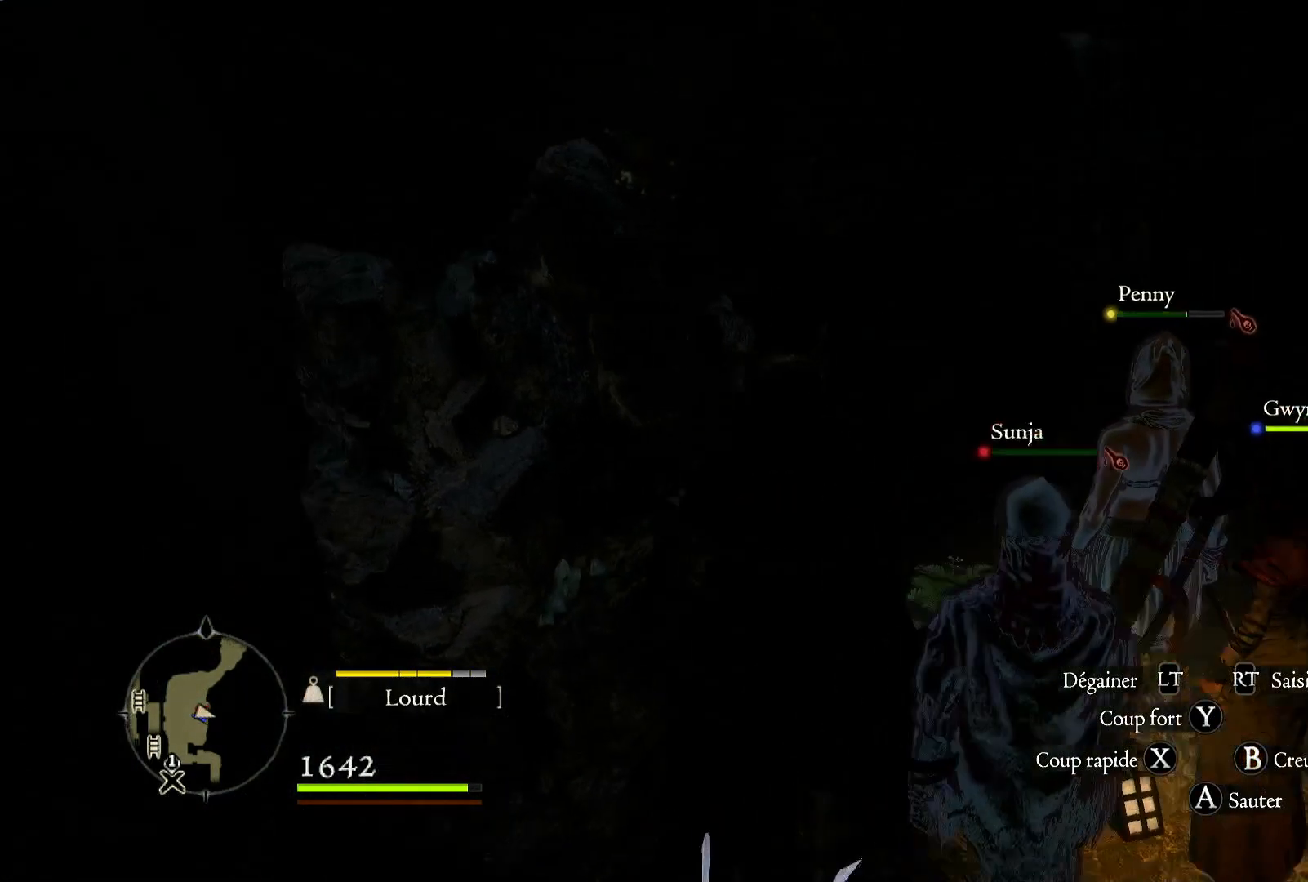
{"buttons": [], "left_stick": "right", "right_stick": "center", "button_events": []}
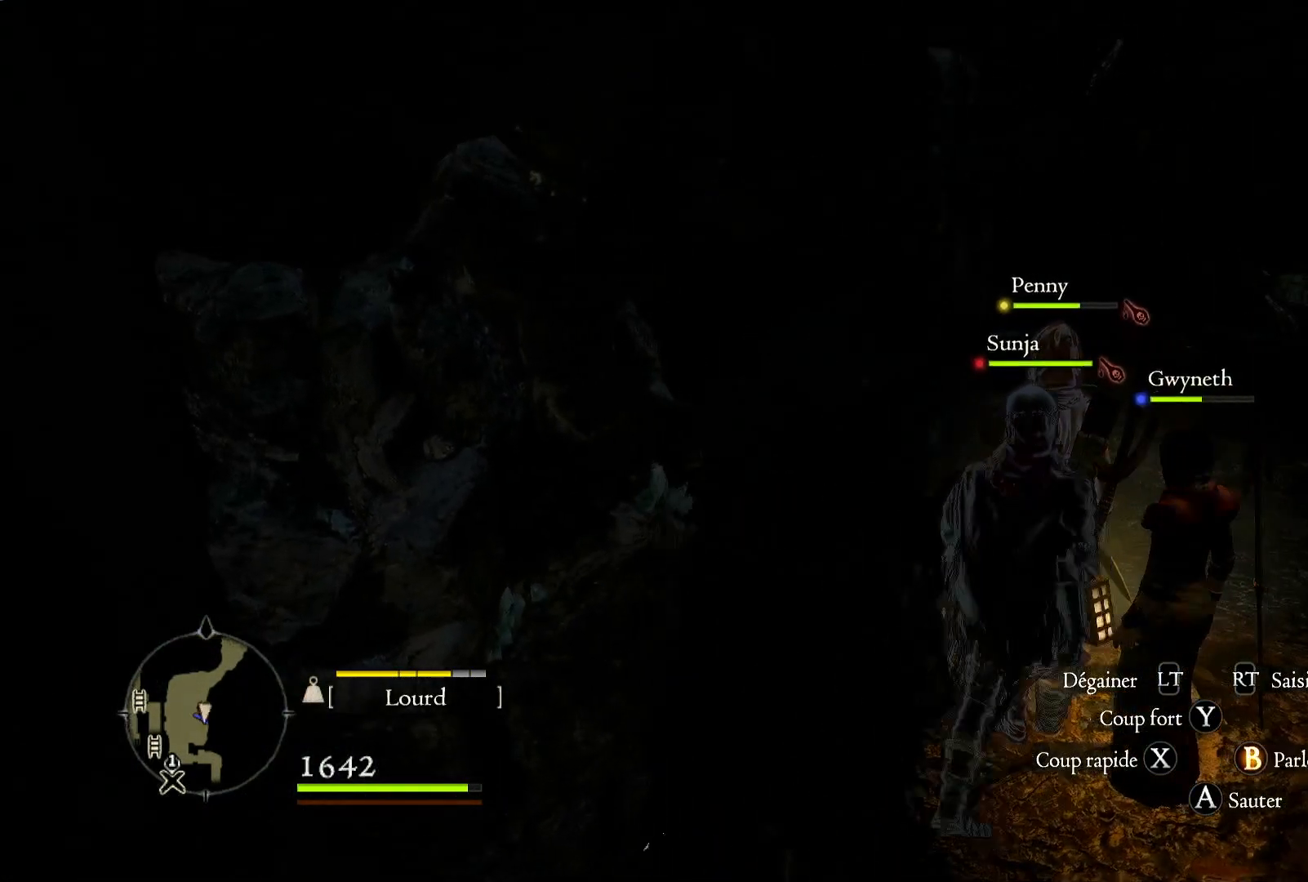
{"buttons": [], "left_stick": "right", "right_stick": "center", "button_events": []}
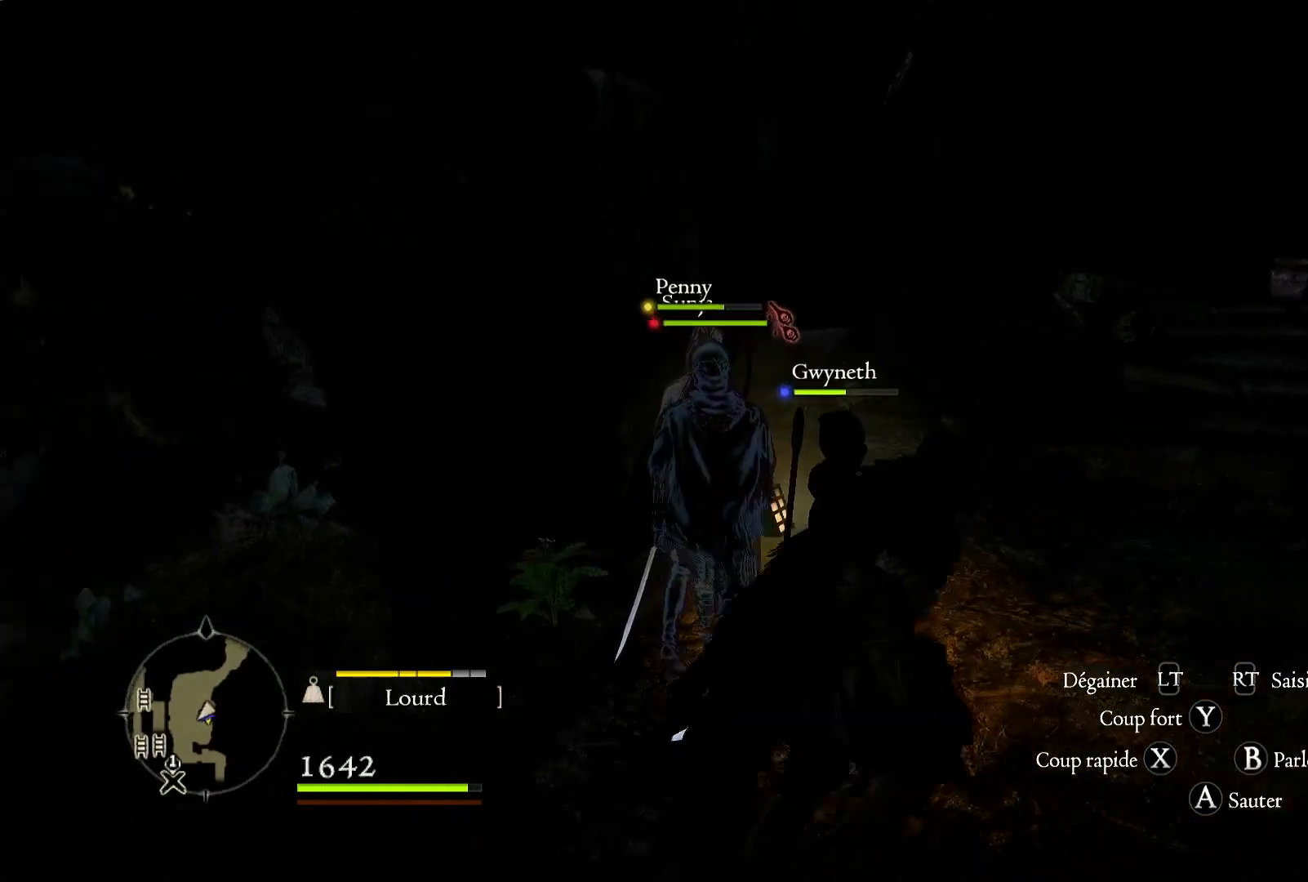
{"buttons": [], "left_stick": "up-right", "right_stick": "center", "button_events": [[67, "L3", "down"], [217, "L3", "up"]]}
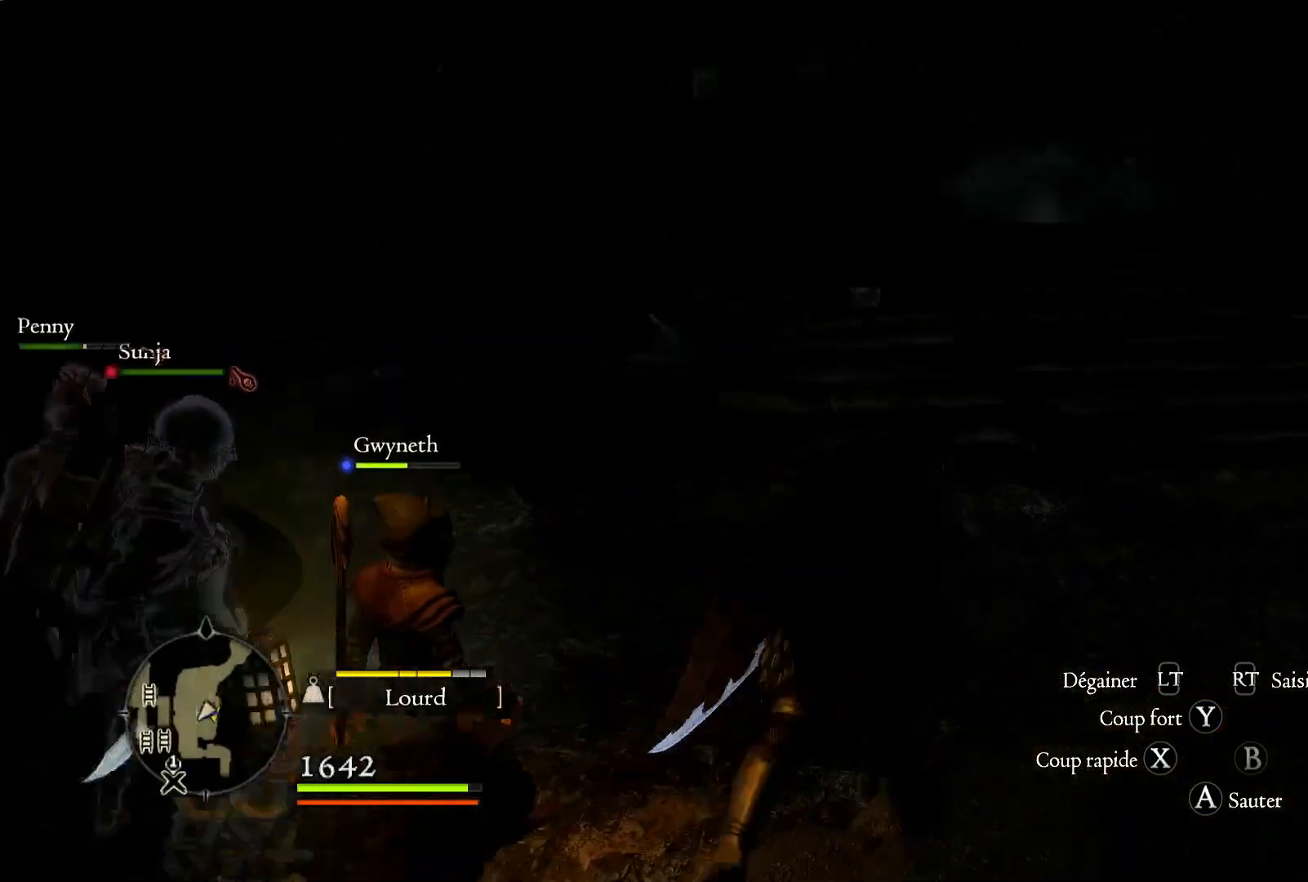
{"buttons": [], "left_stick": "up-right", "right_stick": "left", "button_events": []}
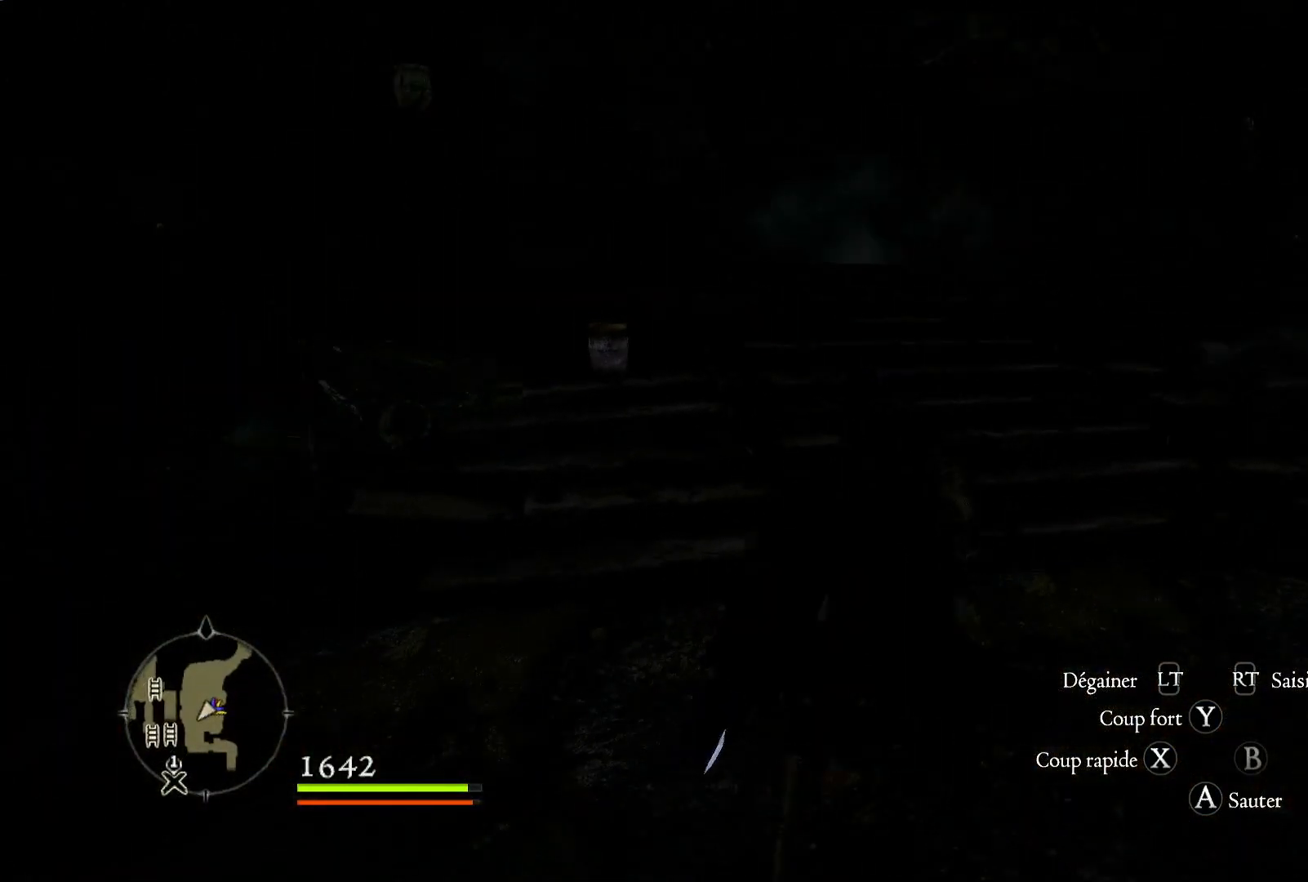
{"buttons": [], "left_stick": "up-right", "right_stick": "center", "button_events": []}
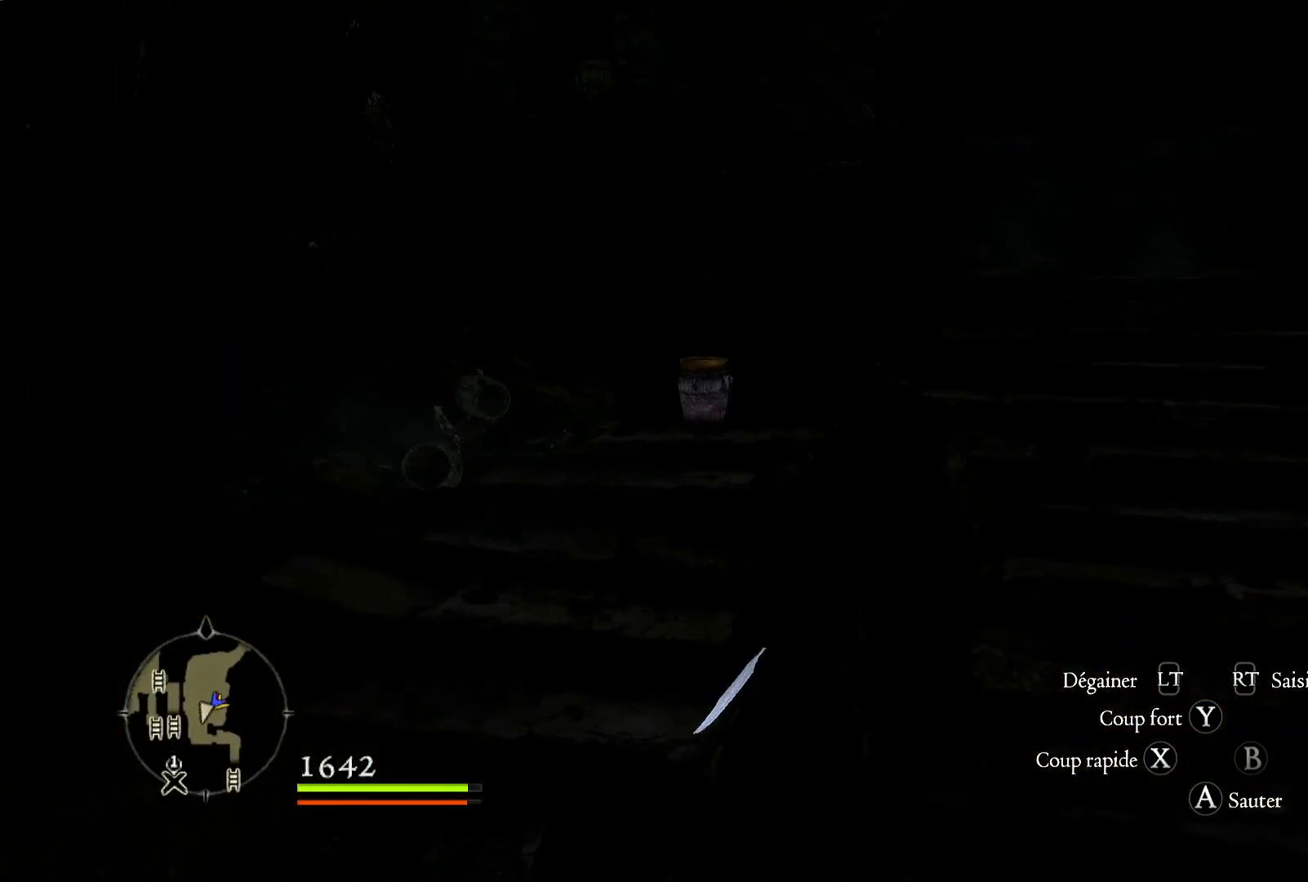
{"buttons": [], "left_stick": "up-right", "right_stick": "center", "button_events": []}
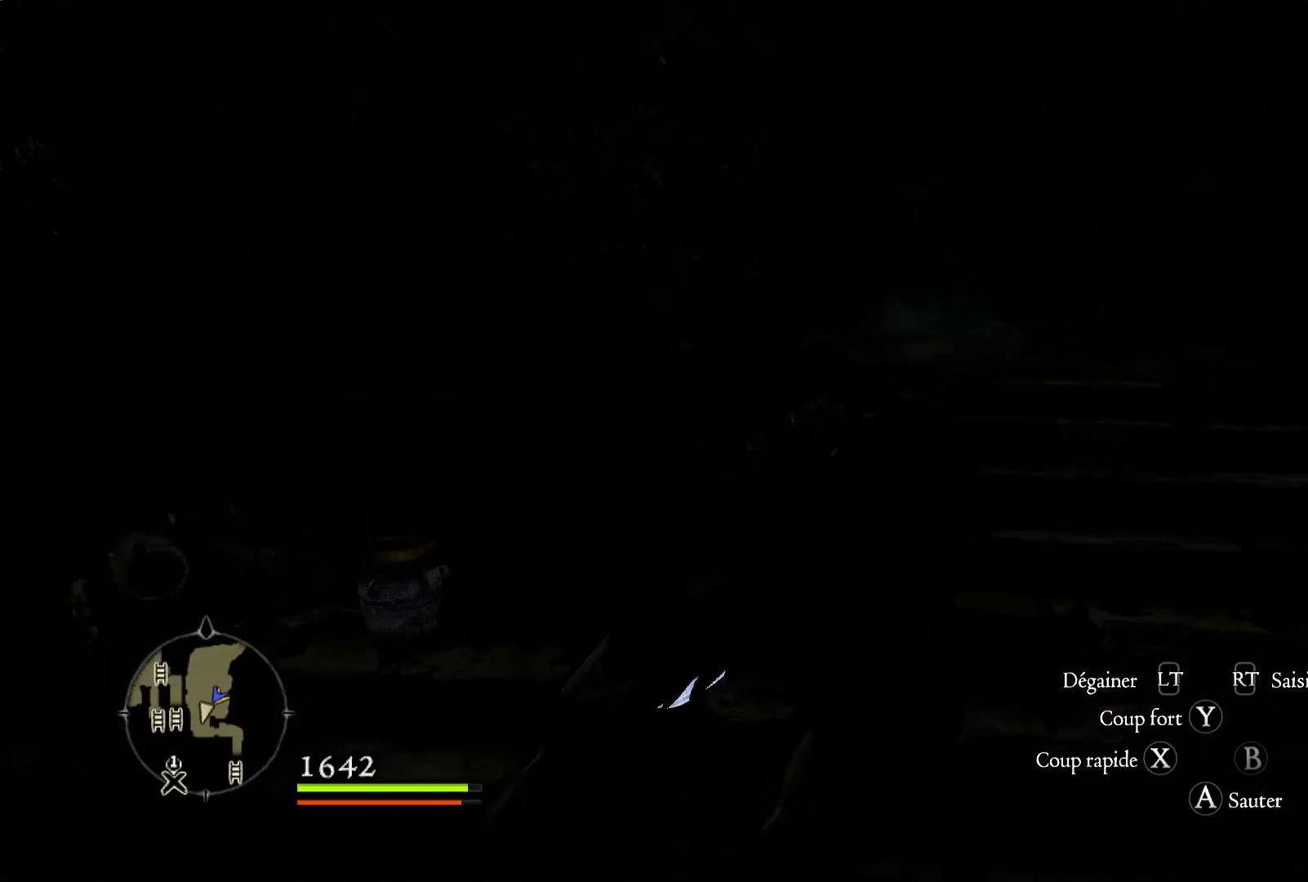
{"buttons": [], "left_stick": "up-right", "right_stick": "left", "button_events": []}
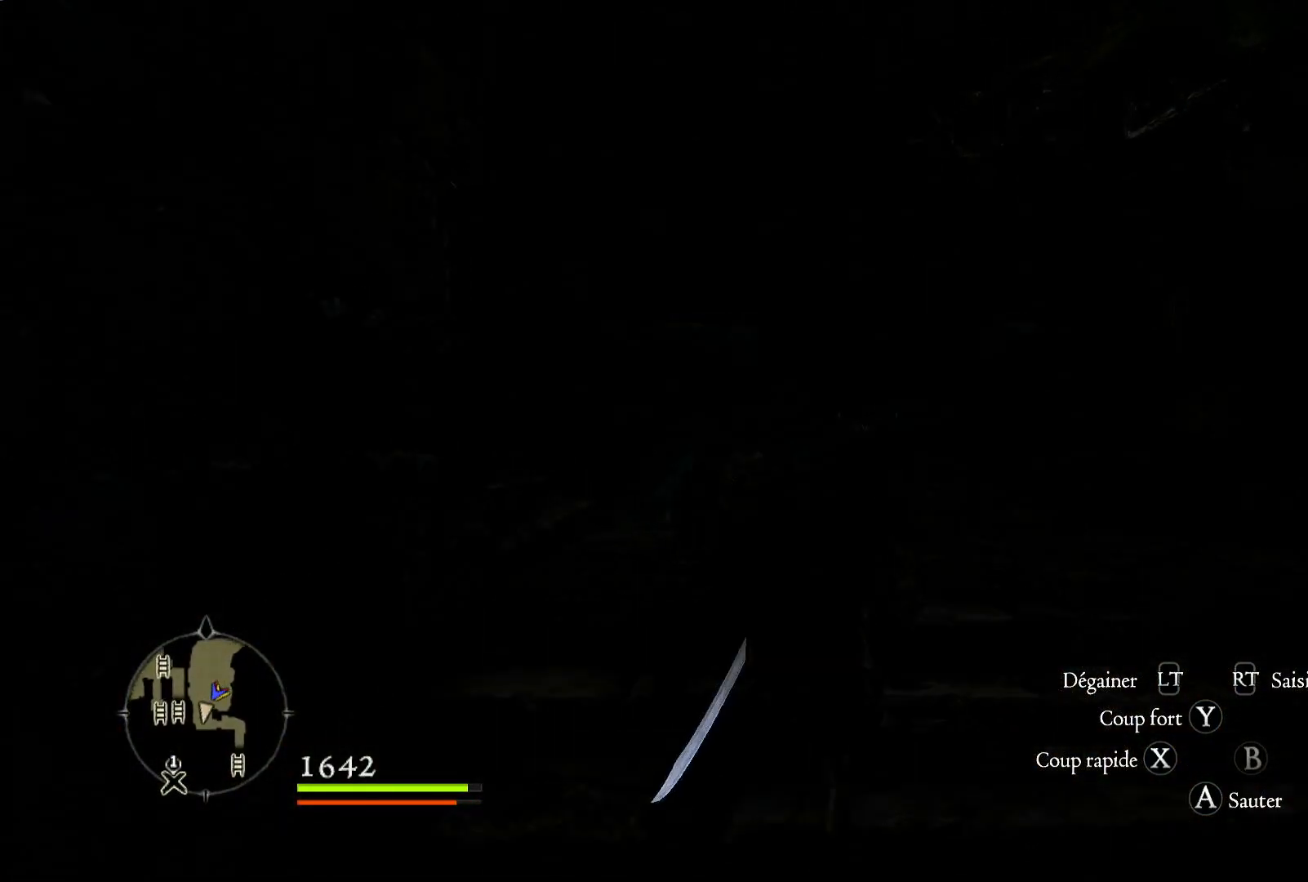
{"buttons": [], "left_stick": "up-right", "right_stick": "left", "button_events": []}
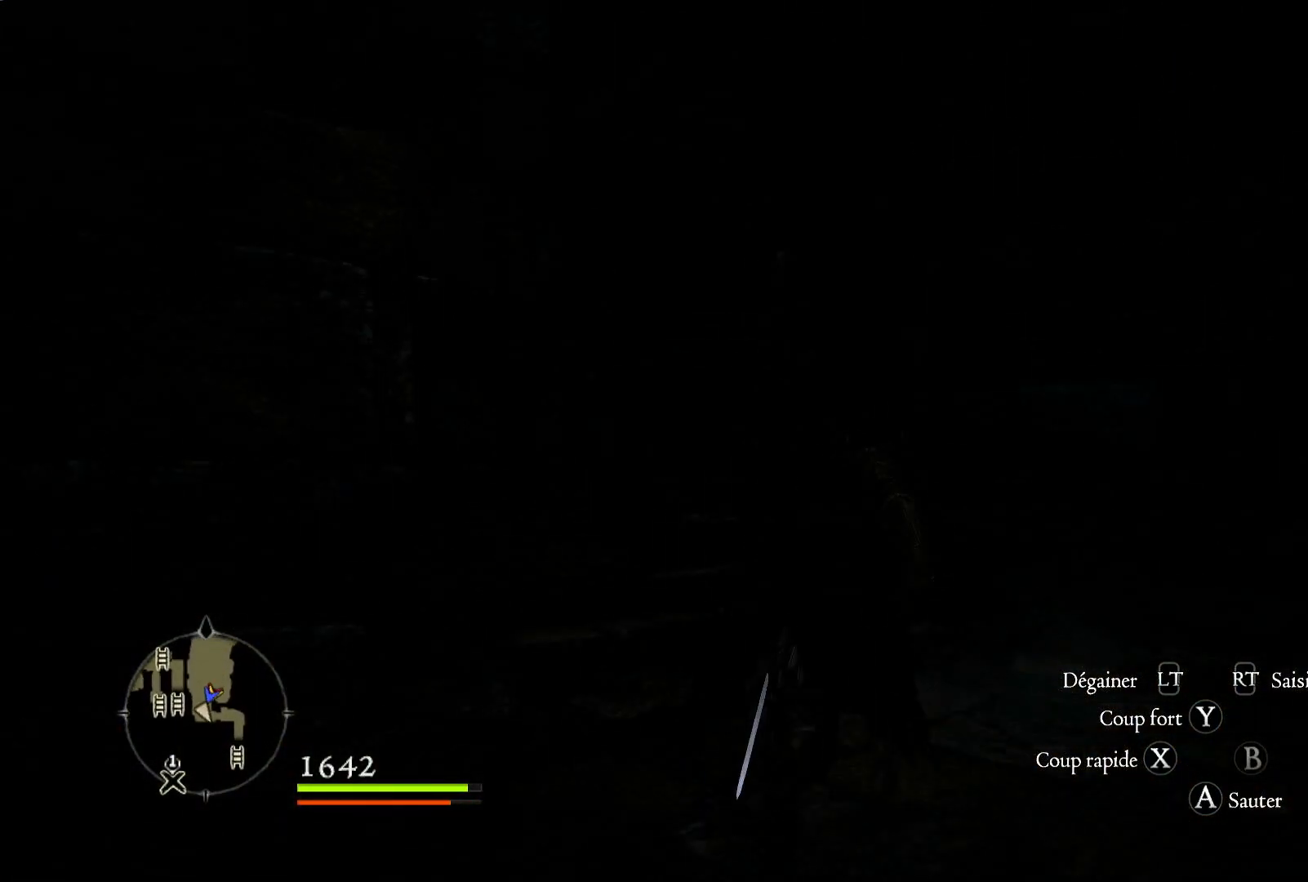
{"buttons": [], "left_stick": "up-right", "right_stick": "center", "button_events": []}
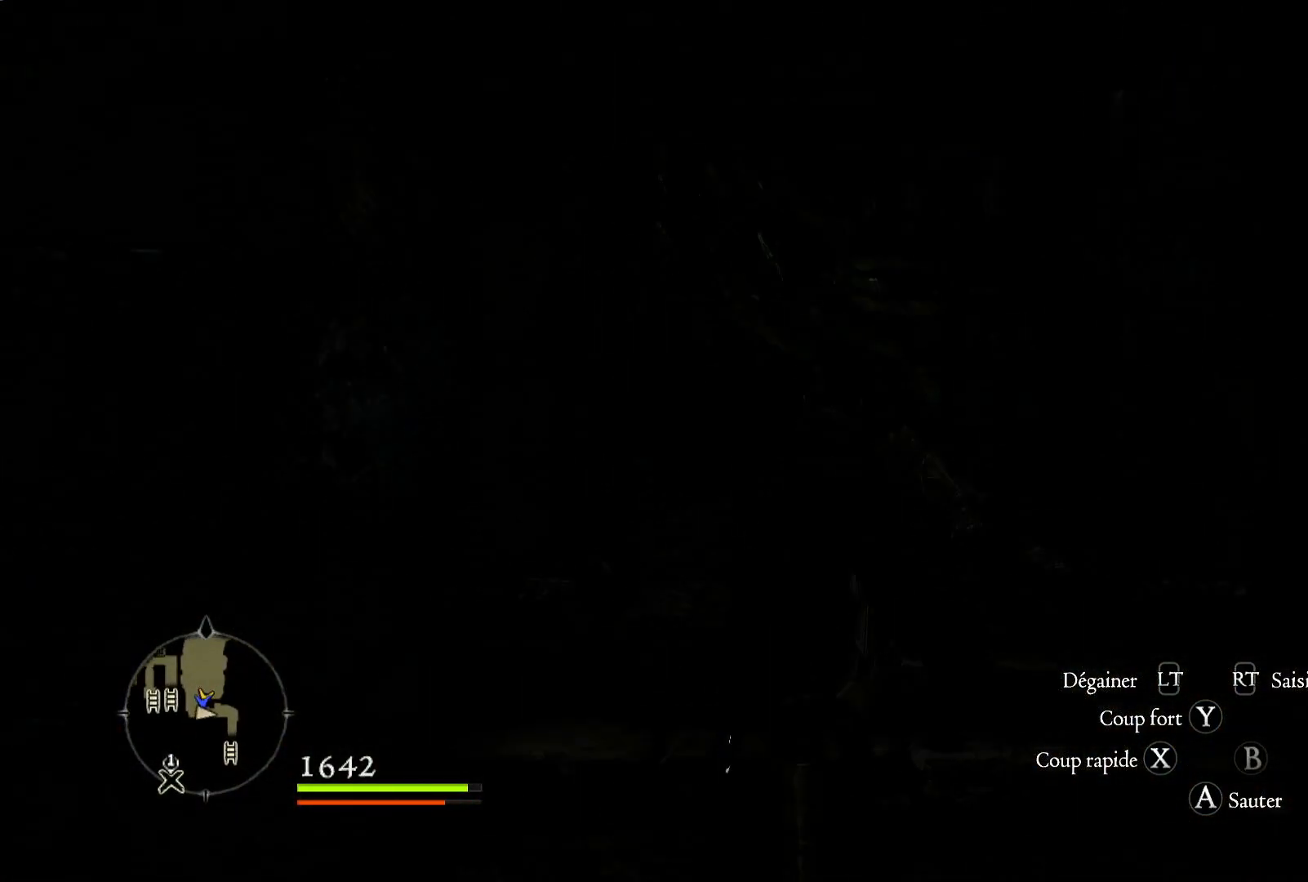
{"buttons": [], "left_stick": "up-right", "right_stick": "center", "button_events": []}
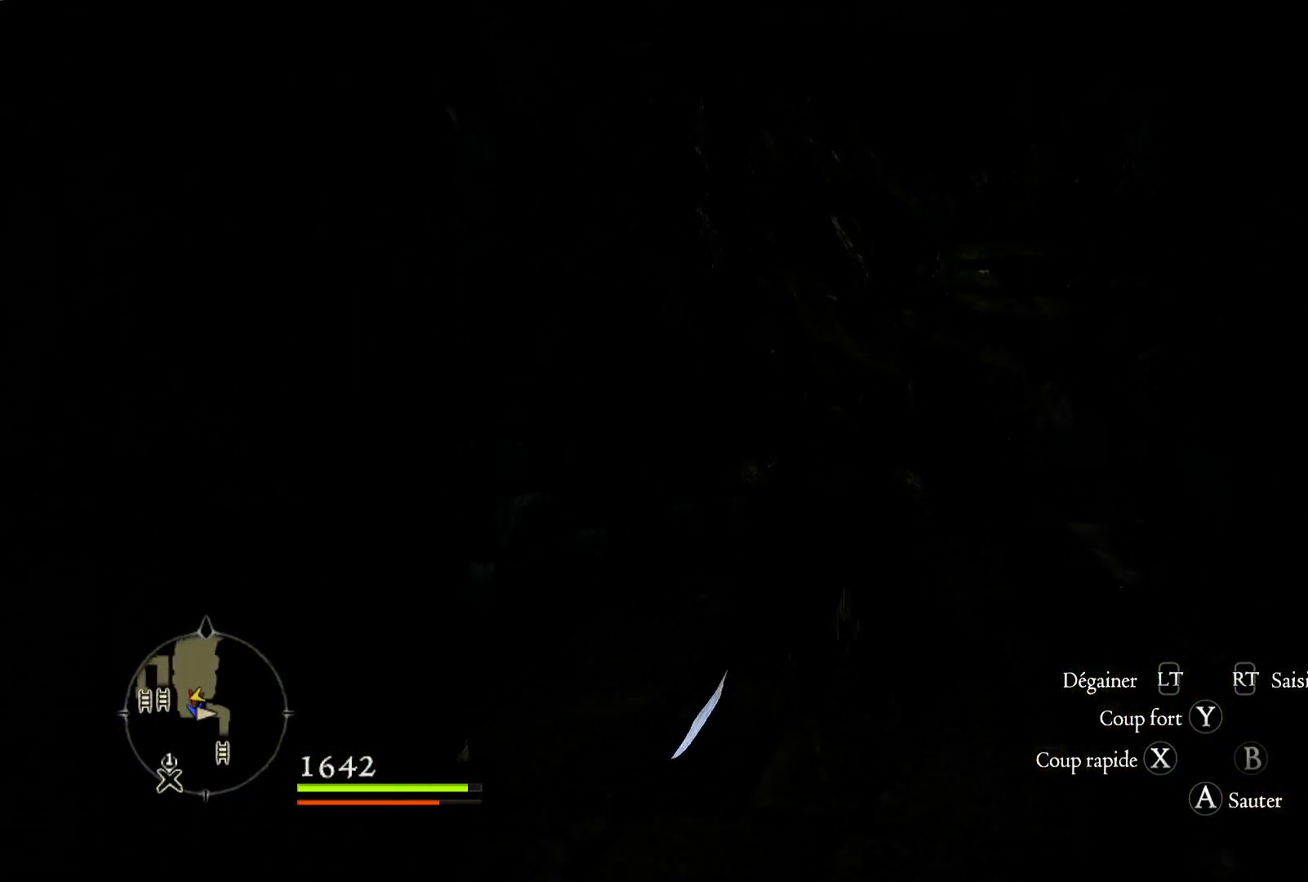
{"buttons": [], "left_stick": "up-right", "right_stick": "center", "button_events": []}
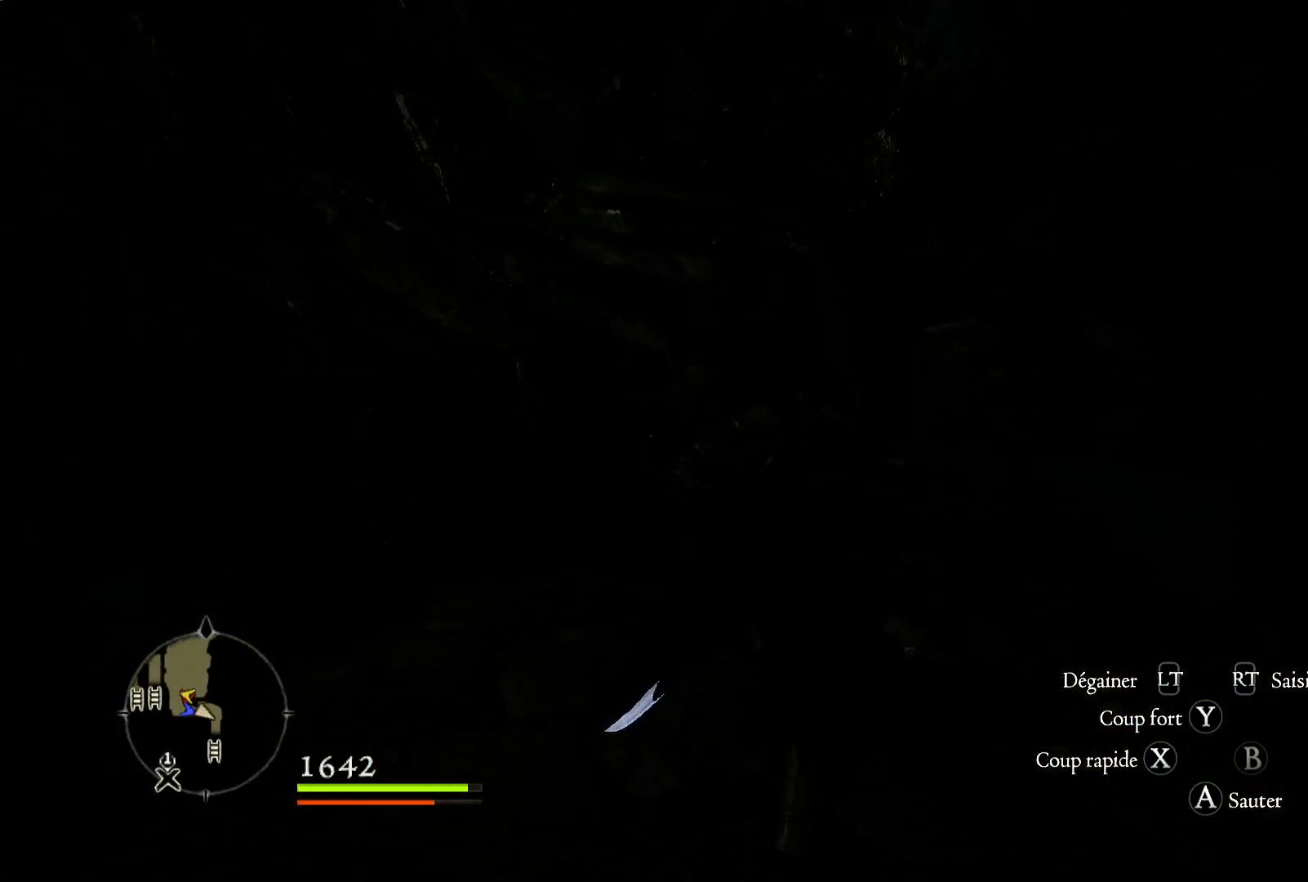
{"buttons": [], "left_stick": "up-right", "right_stick": "right", "button_events": []}
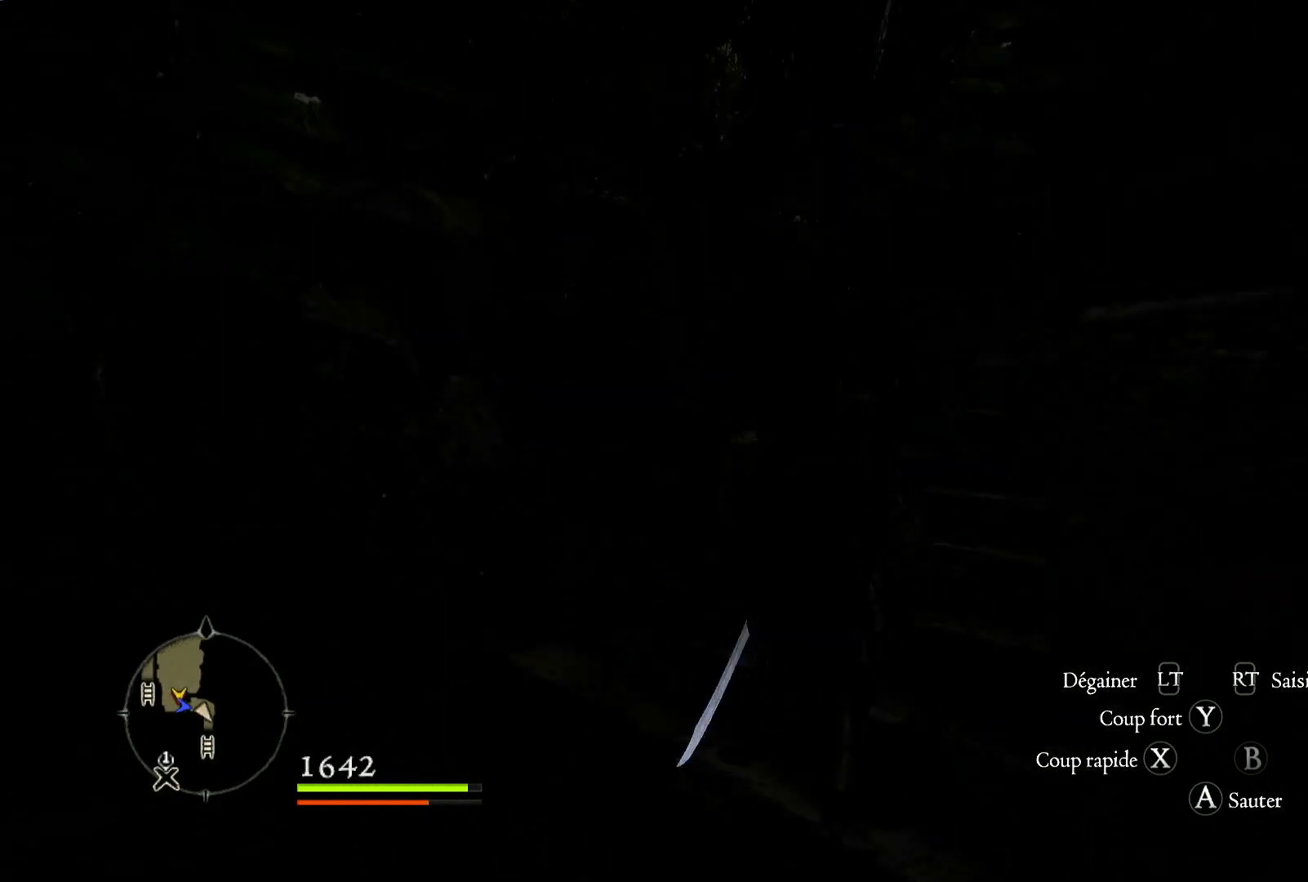
{"buttons": [], "left_stick": "up-right", "right_stick": "right", "button_events": []}
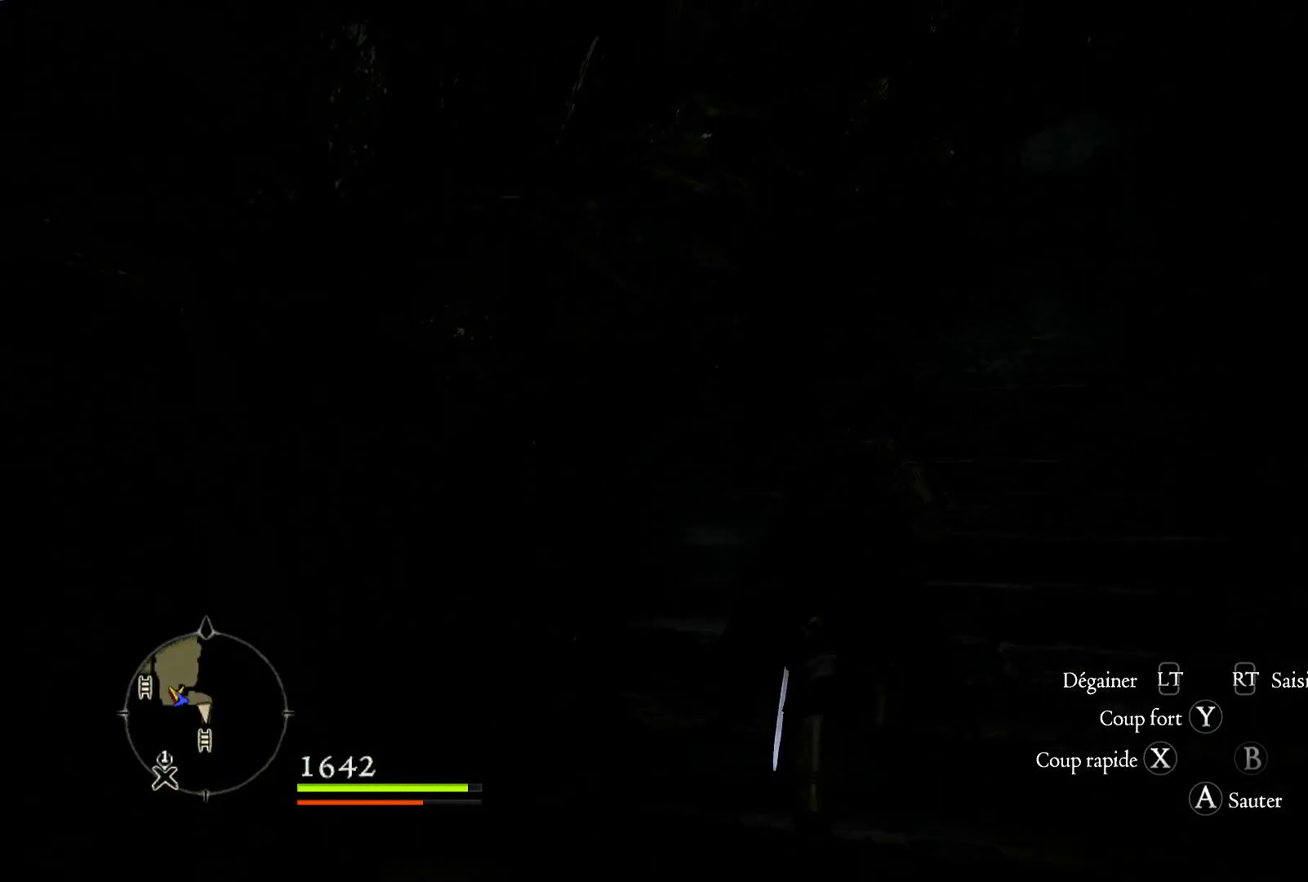
{"buttons": [], "left_stick": "up", "right_stick": "center", "button_events": []}
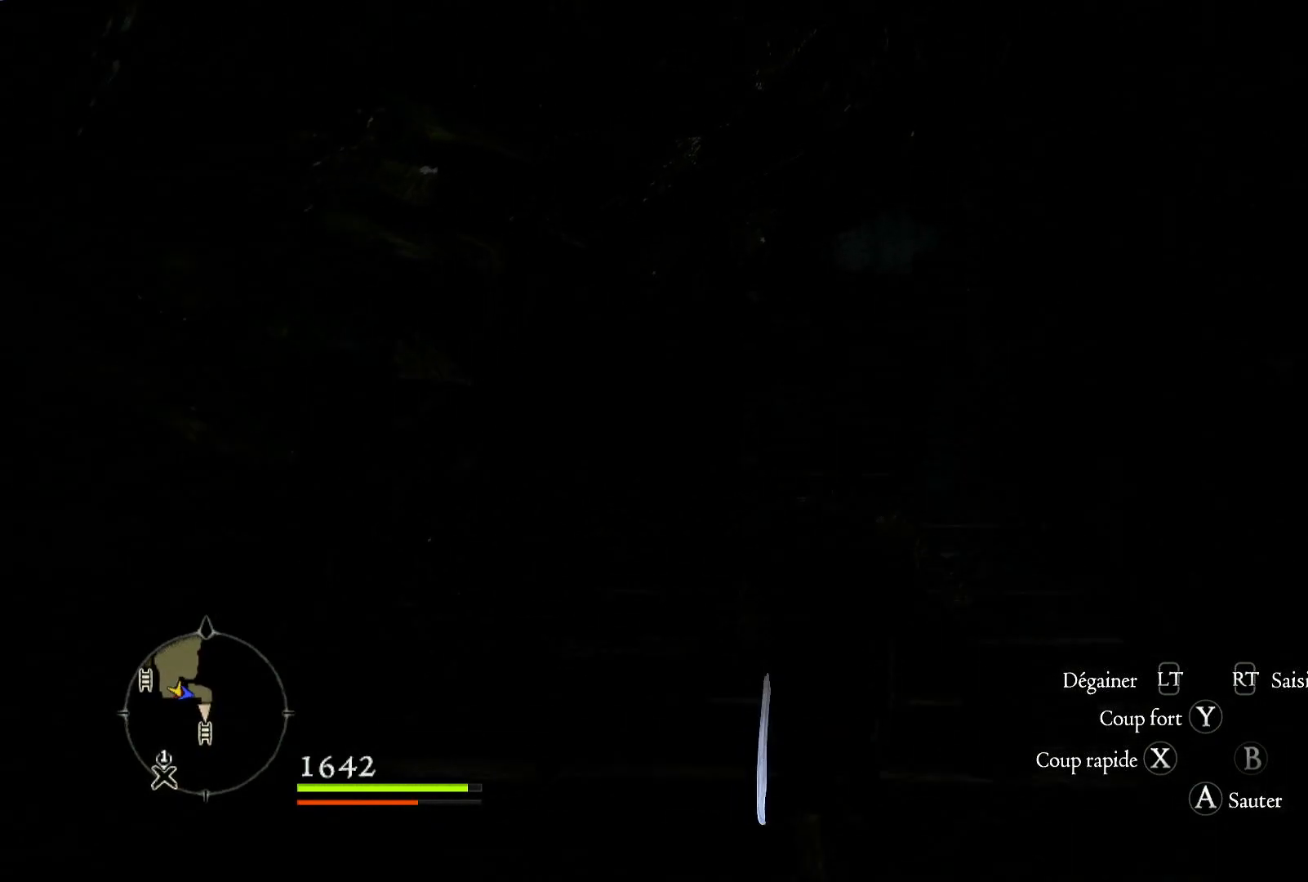
{"buttons": [], "left_stick": "up", "right_stick": "center", "button_events": []}
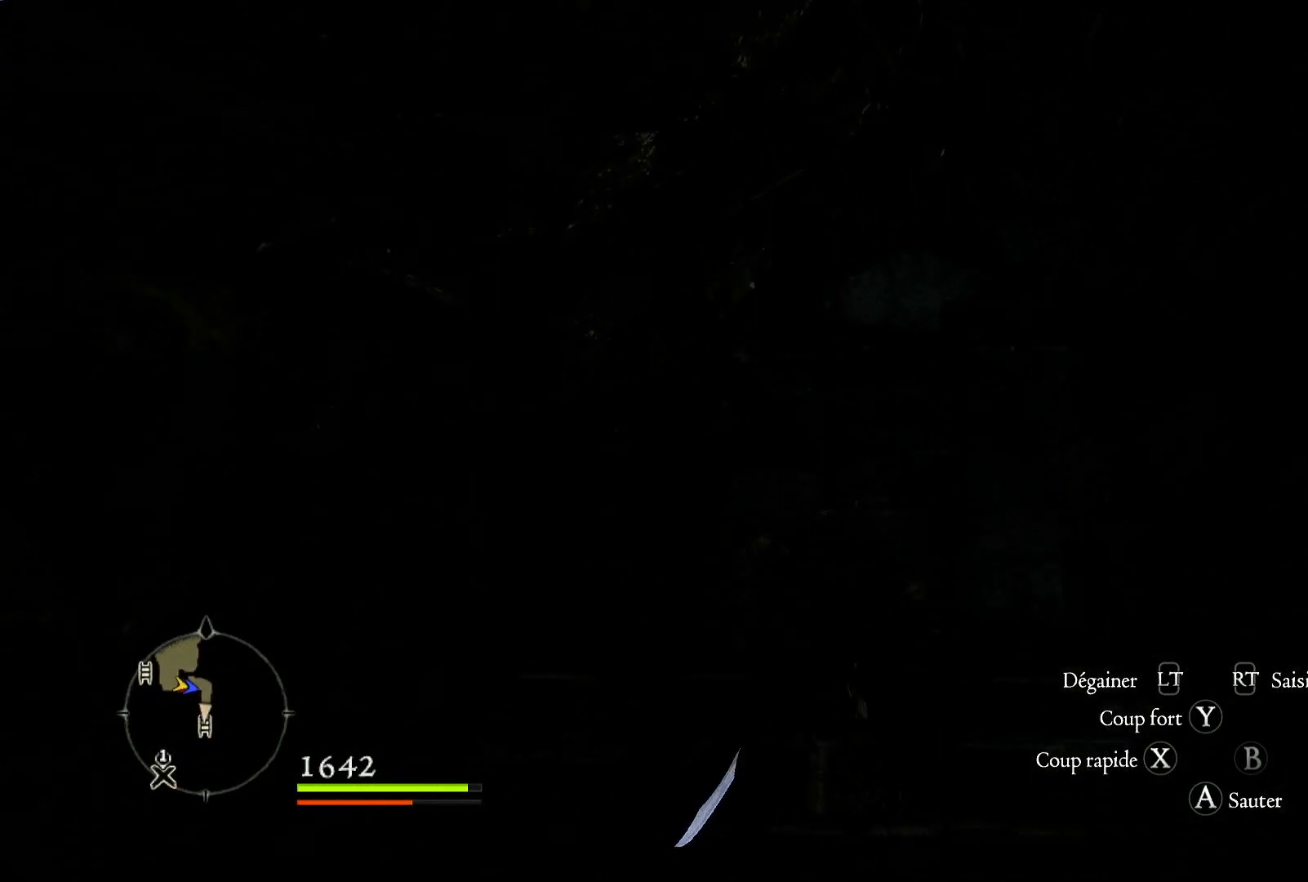
{"buttons": [], "left_stick": "up", "right_stick": "down-right", "button_events": []}